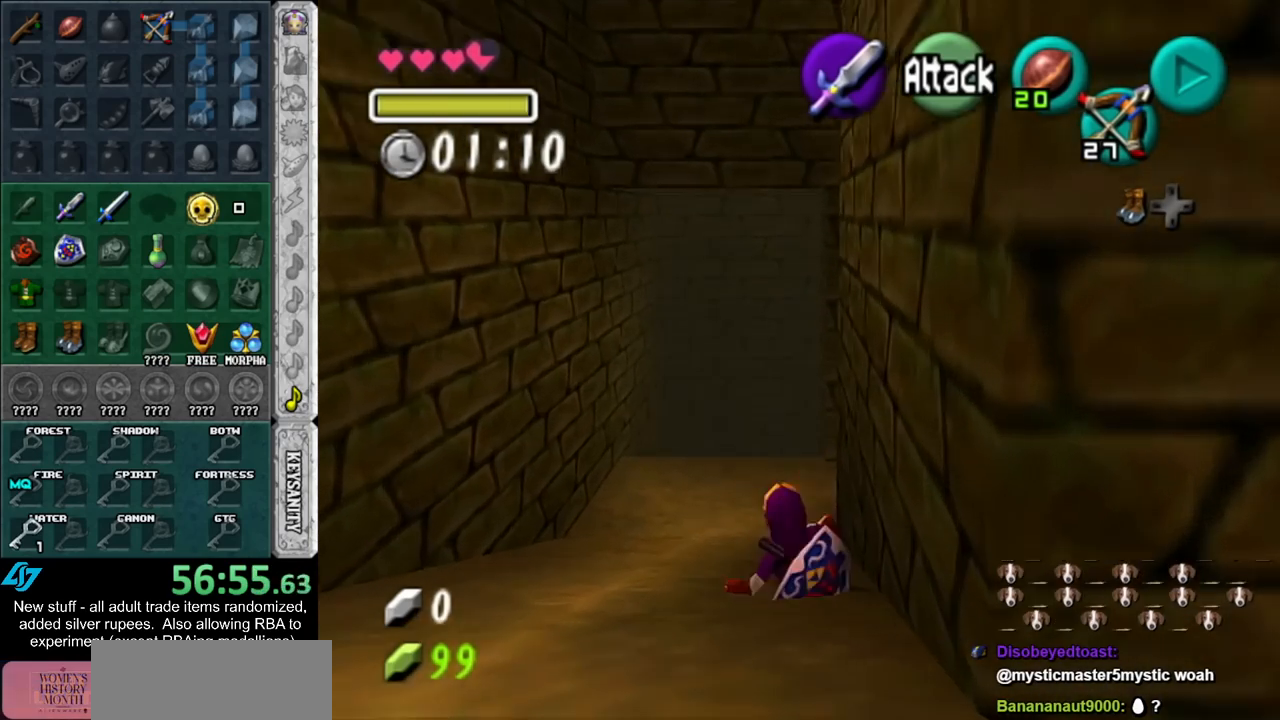
Gameplay with a controller (Nintendo layout); each line is a JSON object with the inputs held at the frame after it. "events" lists button and stick changes between this image and that frame as [ms after this image, input, new state], when the widget could be followed in between. Not read: L3 R3.
{"buttons": [], "left_stick": "up", "right_stick": "center", "events": [[17, "L1", "down"], [83, "left_stick", "left"], [167, "A", "down"], [333, "A", "up"], [367, "L1", "up"], [417, "left_stick", "up"]]}
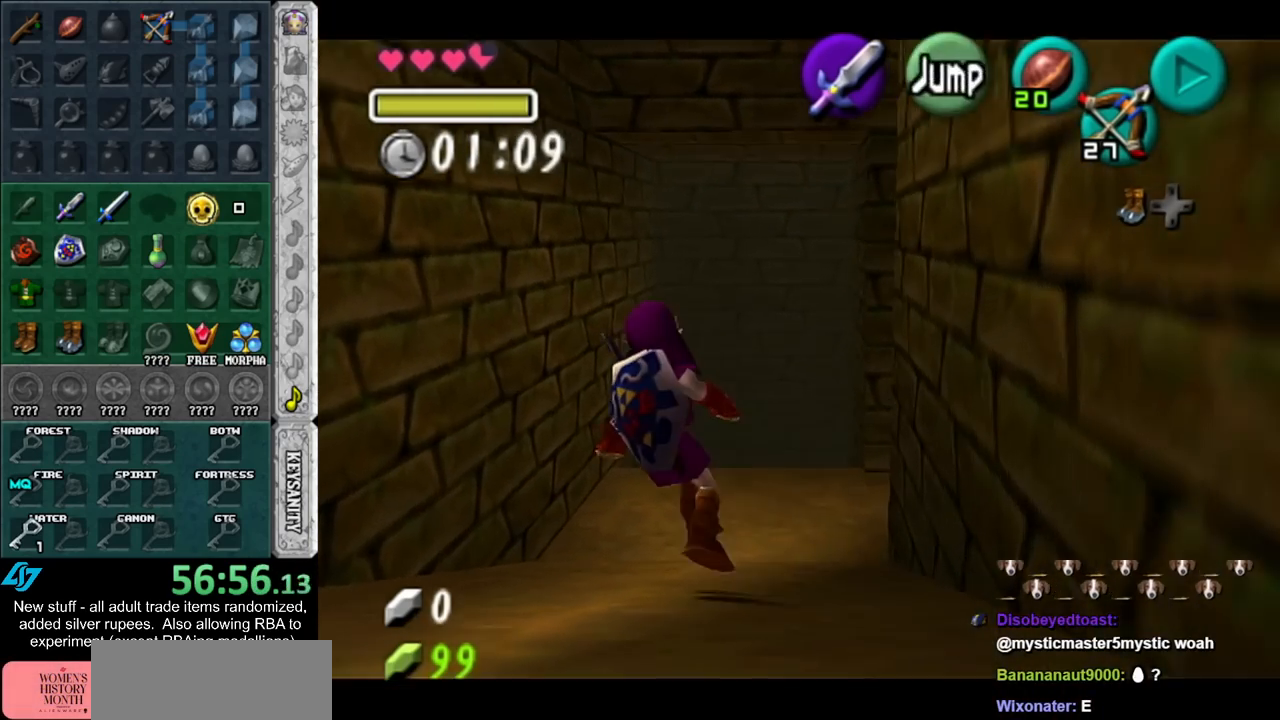
{"buttons": [], "left_stick": "up", "right_stick": "center", "events": [[17, "left_stick", "center"], [167, "left_stick", "right"], [267, "left_stick", "up-right"], [367, "left_stick", "up"]]}
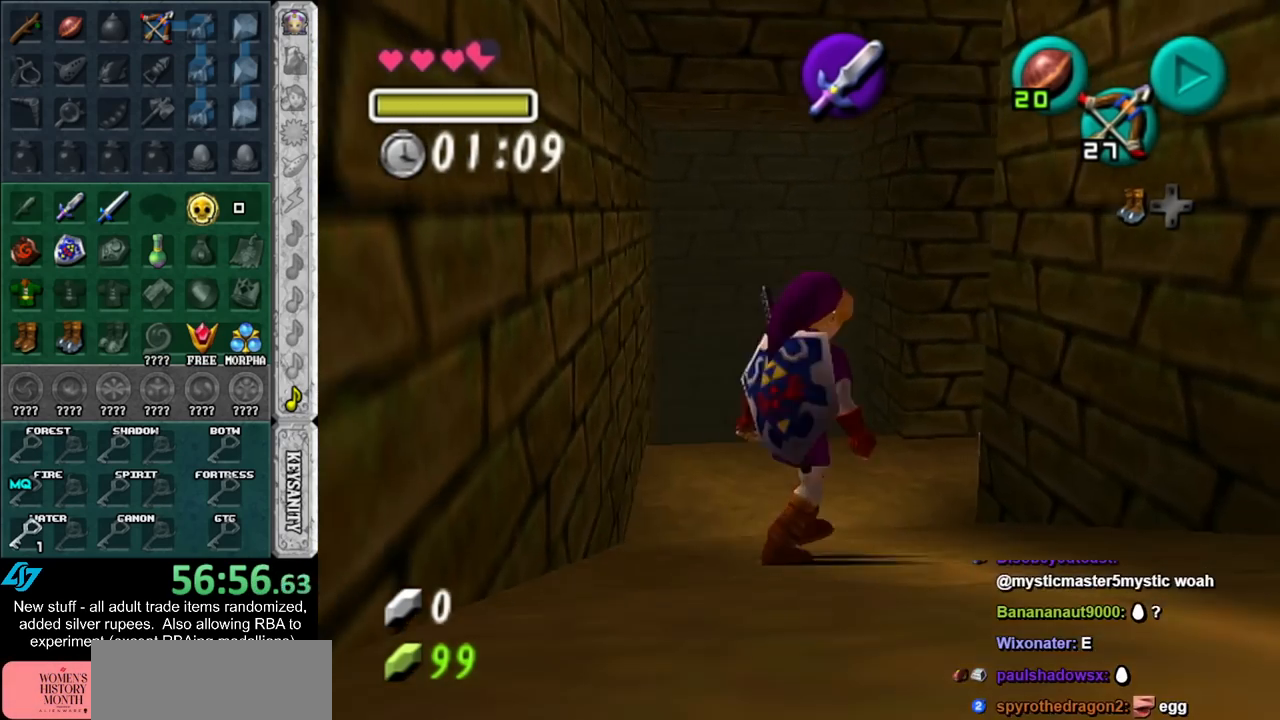
{"buttons": ["L1"], "left_stick": "left", "right_stick": "center", "events": [[233, "left_stick", "right"], [400, "L1", "down"], [483, "left_stick", "left"]]}
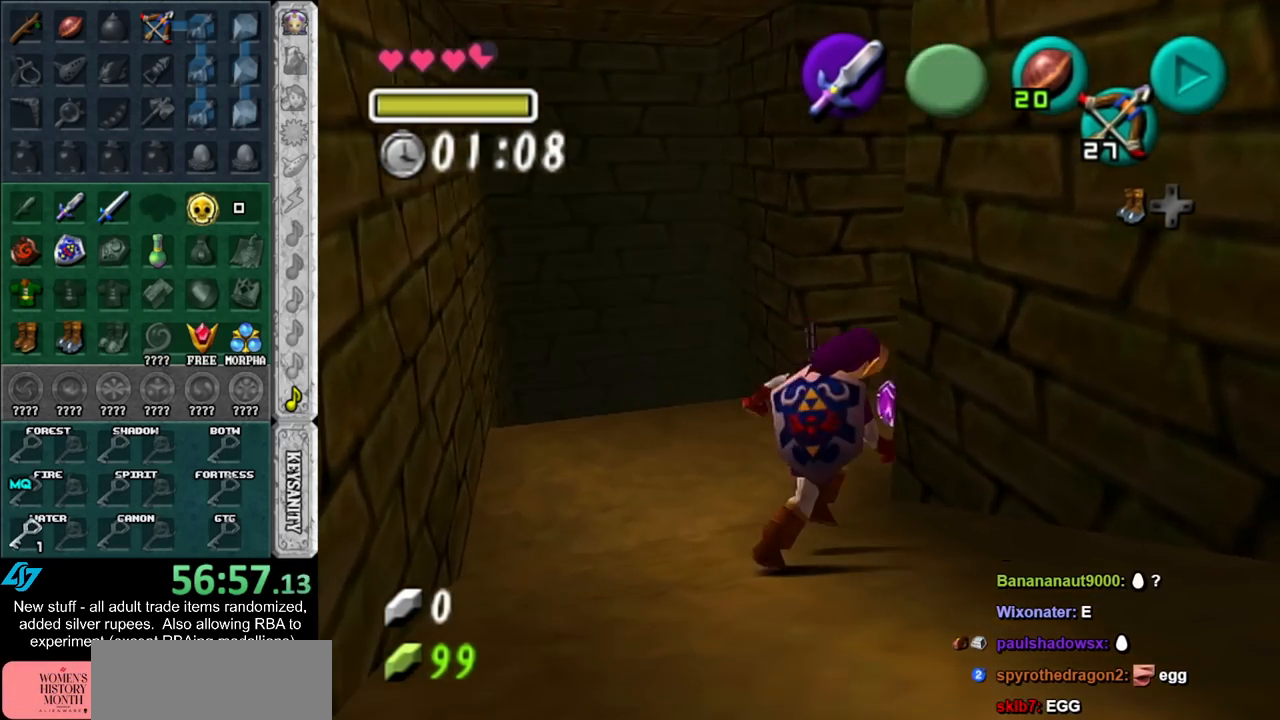
{"buttons": [], "left_stick": "left", "right_stick": "center", "events": [[300, "L1", "up"]]}
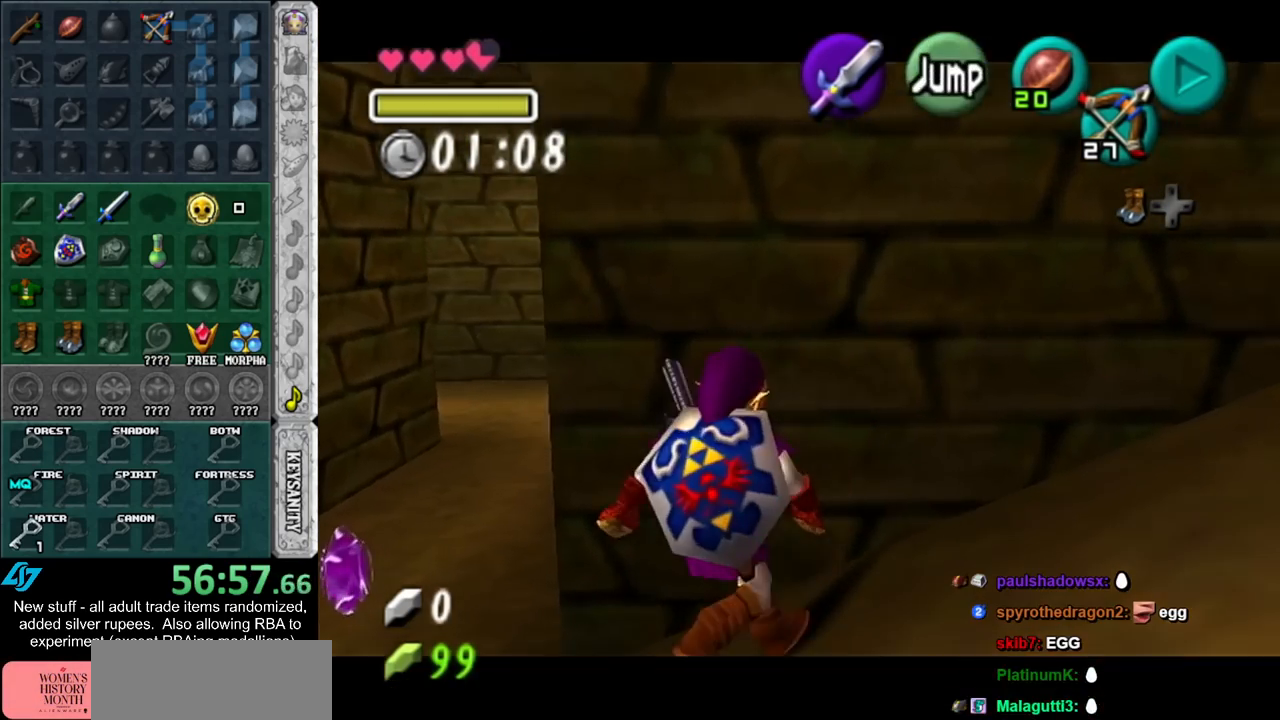
{"buttons": [], "left_stick": "right", "right_stick": "center", "events": [[117, "left_stick", "up-left"], [233, "left_stick", "down-right"], [417, "left_stick", "right"]]}
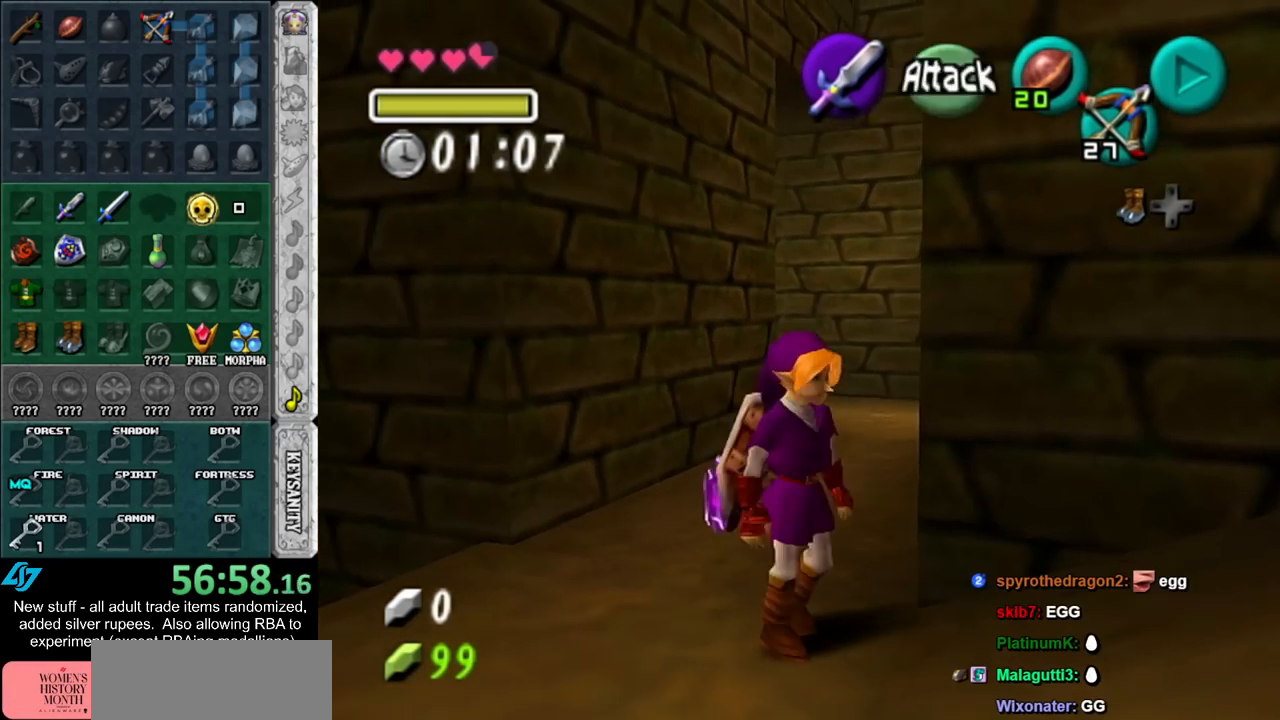
{"buttons": [], "left_stick": "up-right", "right_stick": "center", "events": [[267, "left_stick", "up-right"]]}
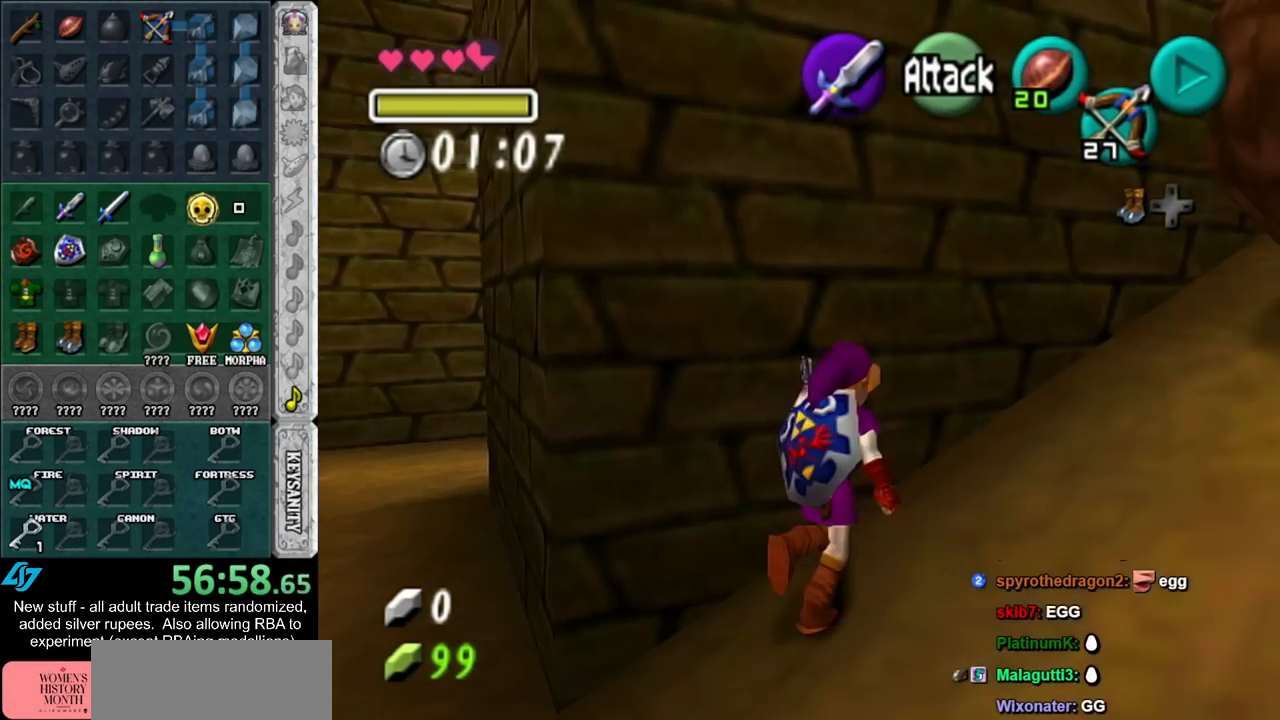
{"buttons": [], "left_stick": "up-right", "right_stick": "center", "events": [[117, "A", "down"], [333, "A", "up"]]}
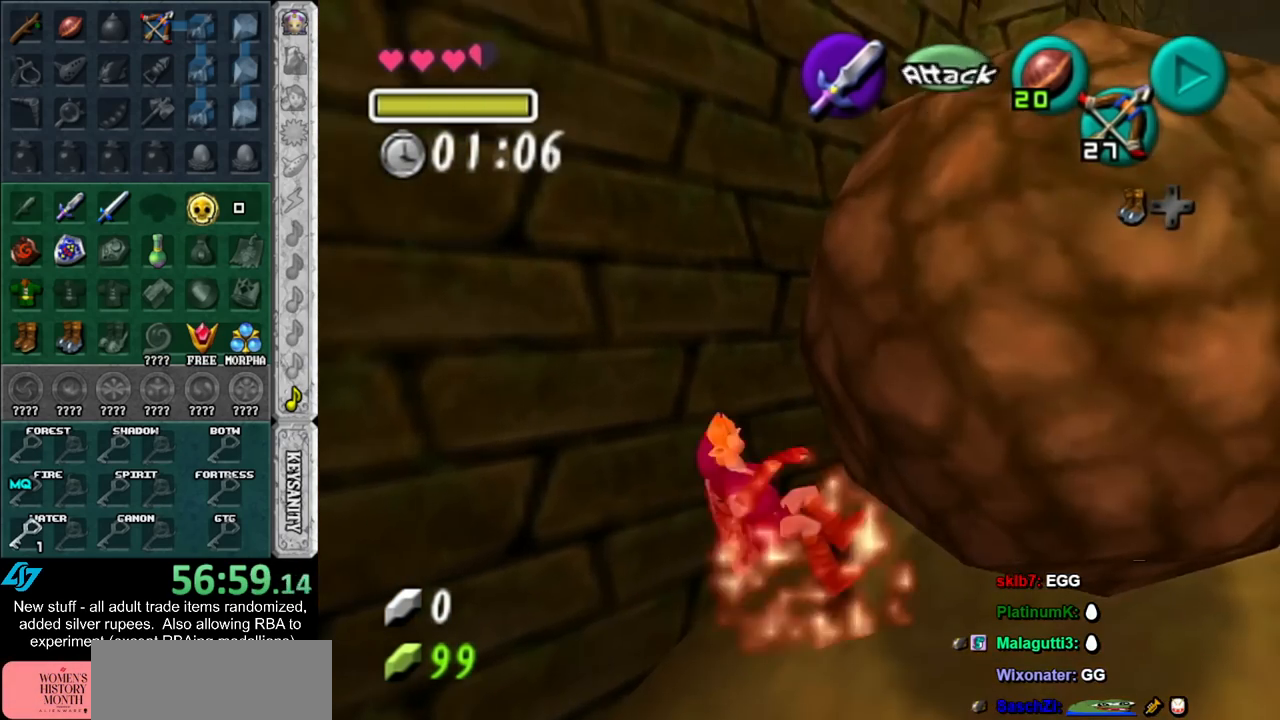
{"buttons": [], "left_stick": "center", "right_stick": "center", "events": [[267, "left_stick", "center"]]}
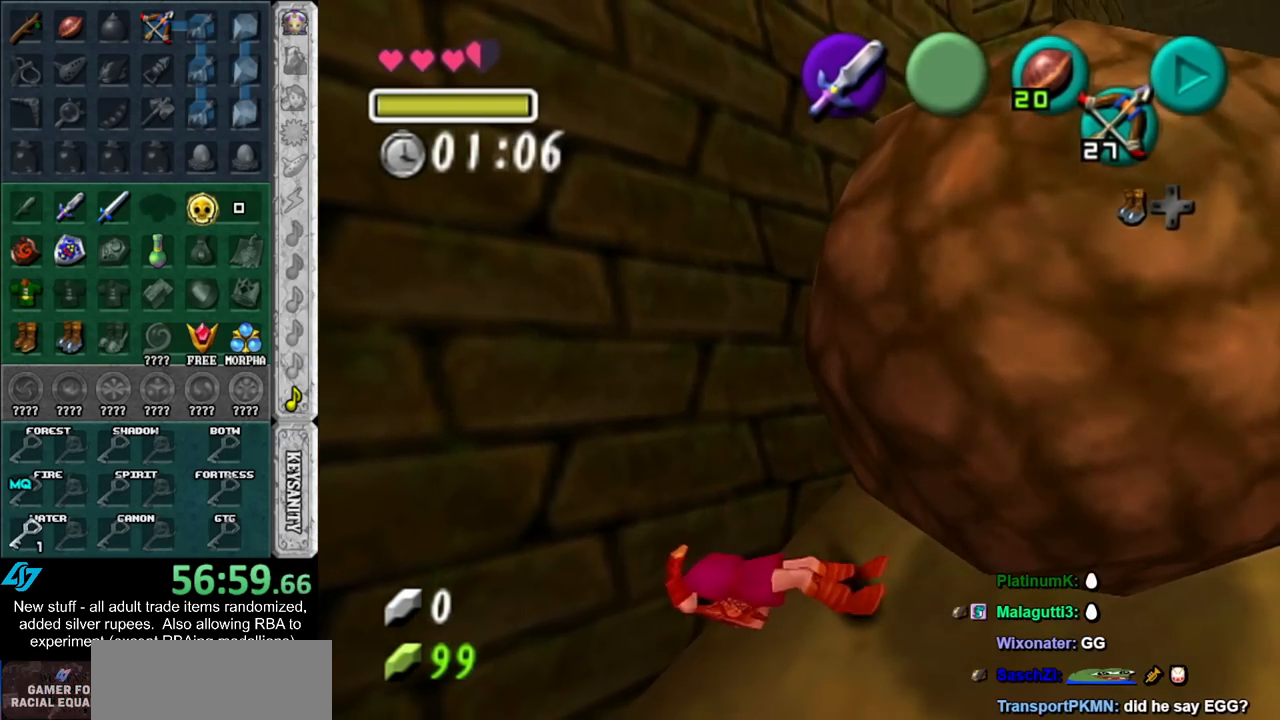
{"buttons": [], "left_stick": "up-right", "right_stick": "center", "events": [[17, "left_stick", "up-right"]]}
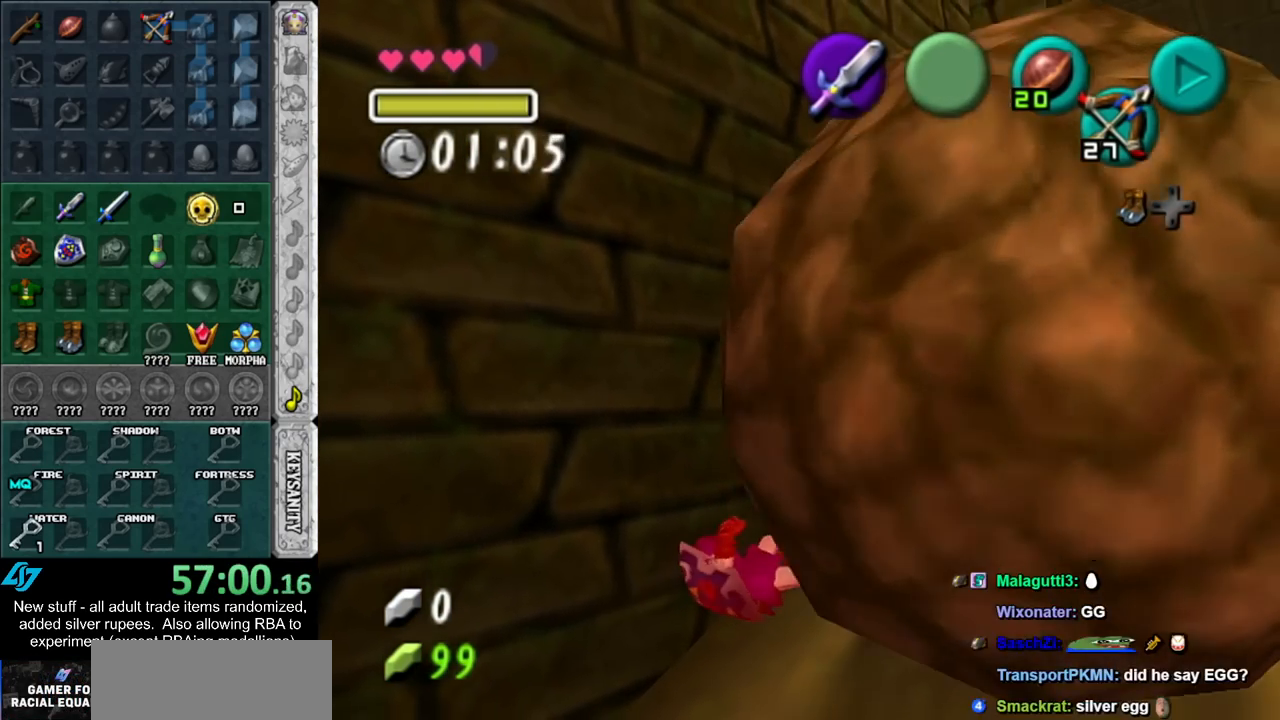
{"buttons": [], "left_stick": "up-right", "right_stick": "center", "events": []}
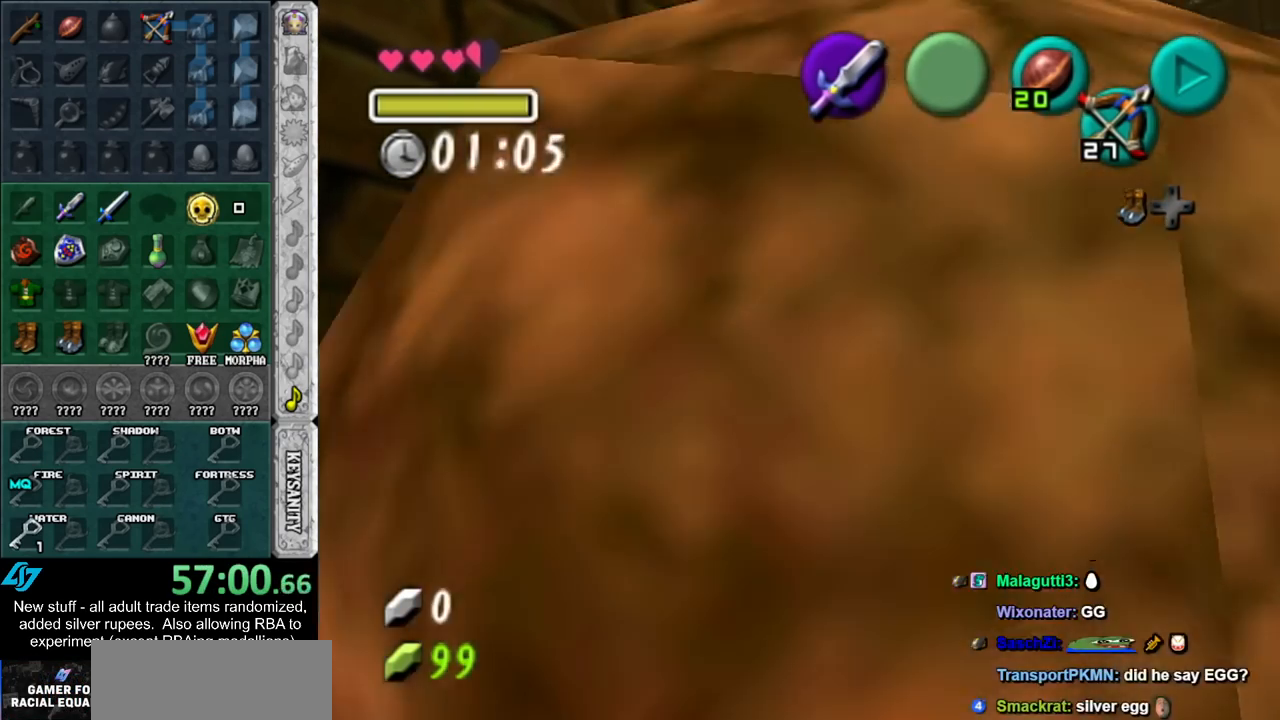
{"buttons": ["A"], "left_stick": "up-right", "right_stick": "center", "events": [[300, "A", "down"], [383, "A", "up"], [450, "A", "down"]]}
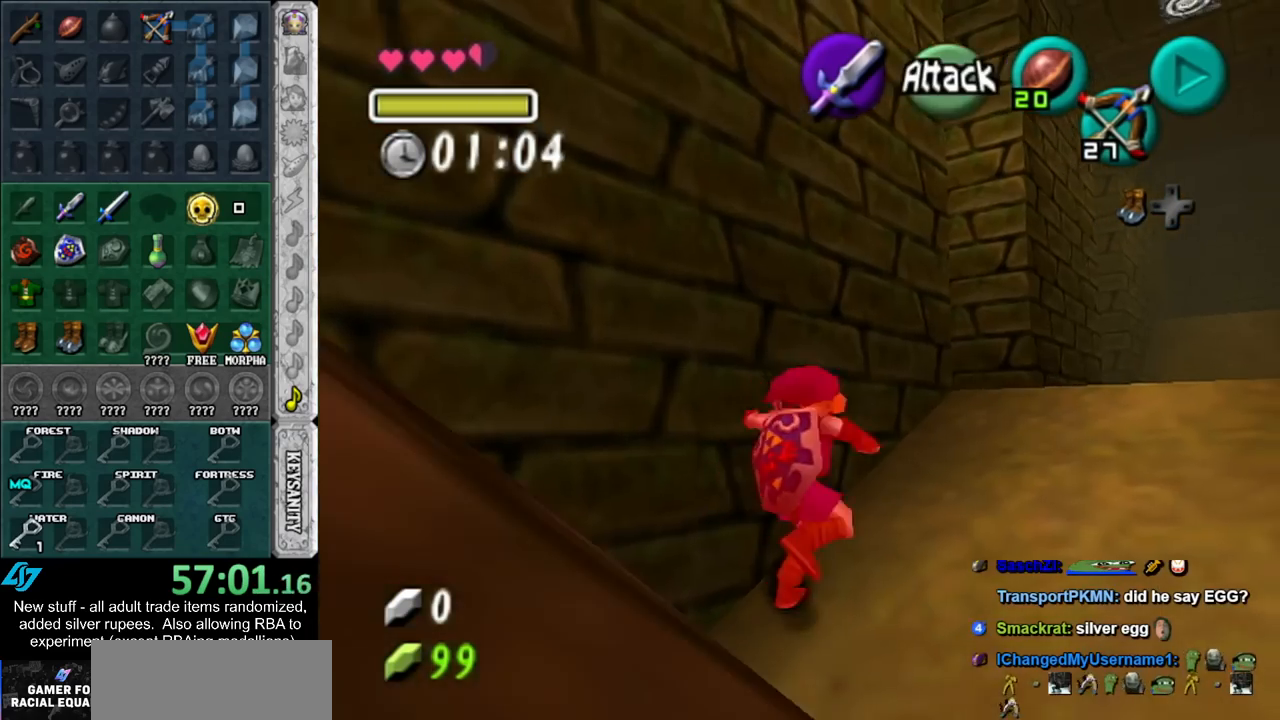
{"buttons": [], "left_stick": "up-right", "right_stick": "center", "events": [[17, "A", "up"]]}
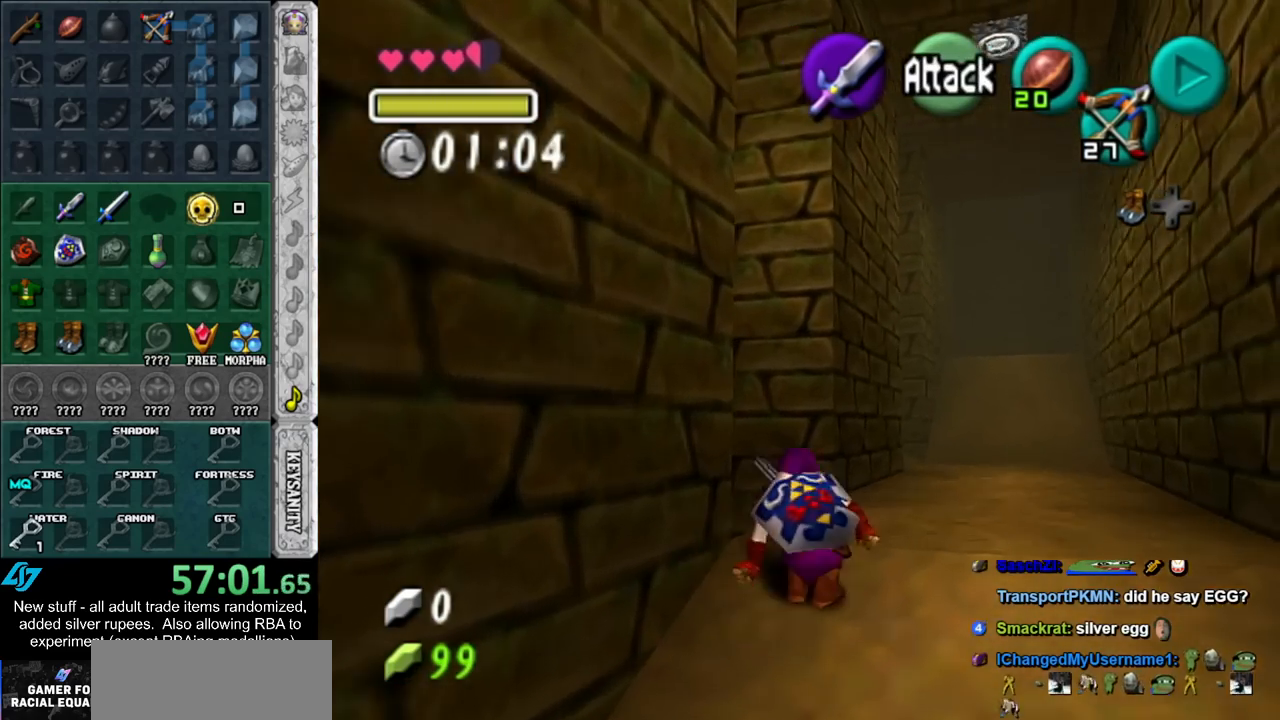
{"buttons": [], "left_stick": "up", "right_stick": "center", "events": [[300, "left_stick", "up"]]}
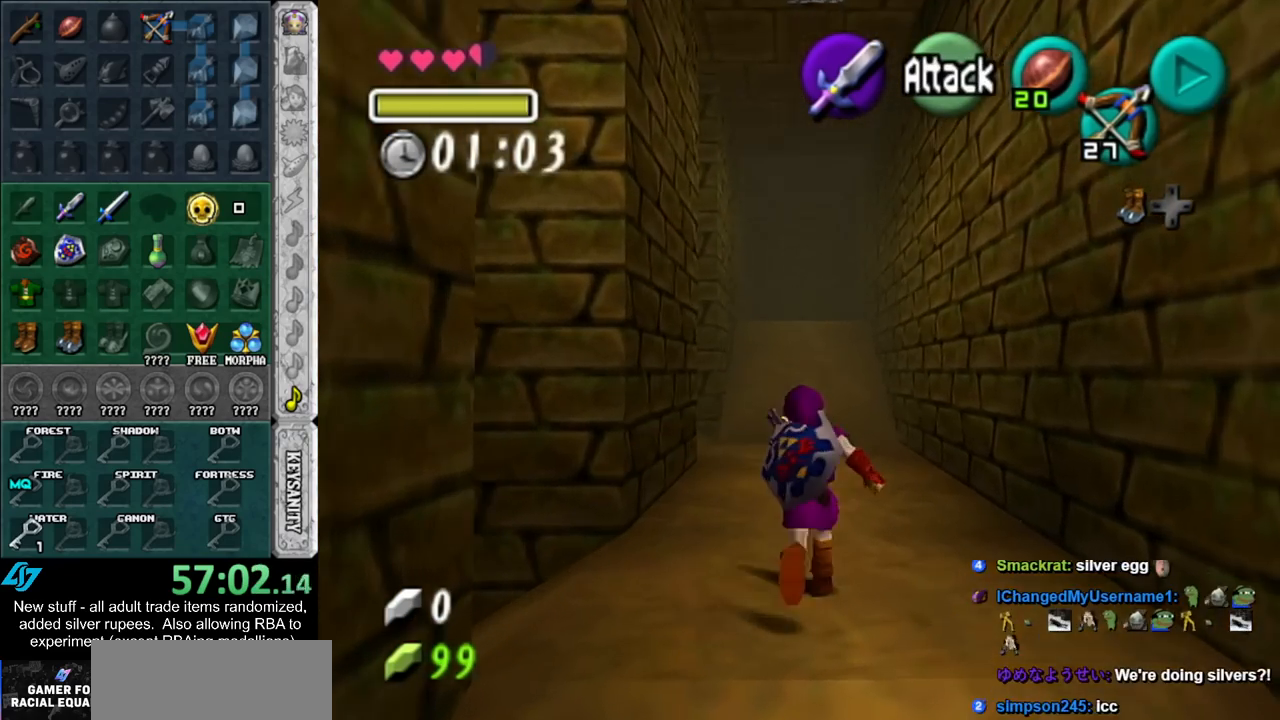
{"buttons": [], "left_stick": "up", "right_stick": "center", "events": []}
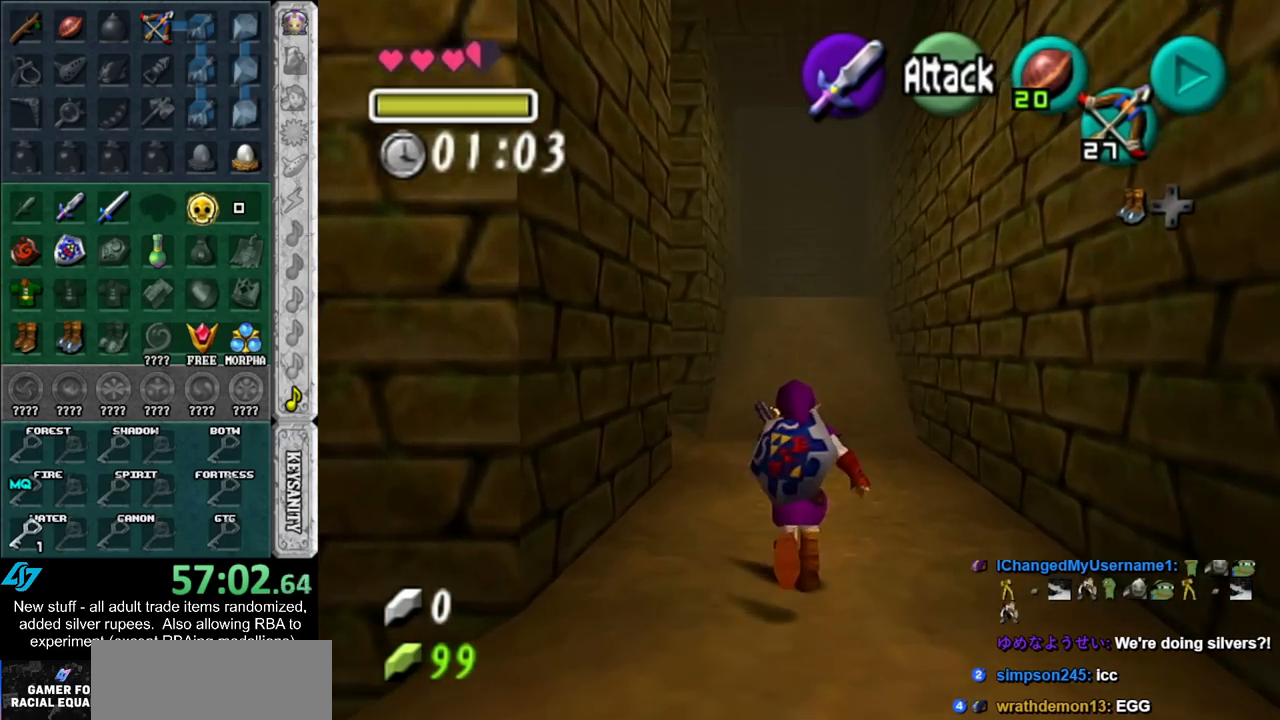
{"buttons": [], "left_stick": "up", "right_stick": "center", "events": []}
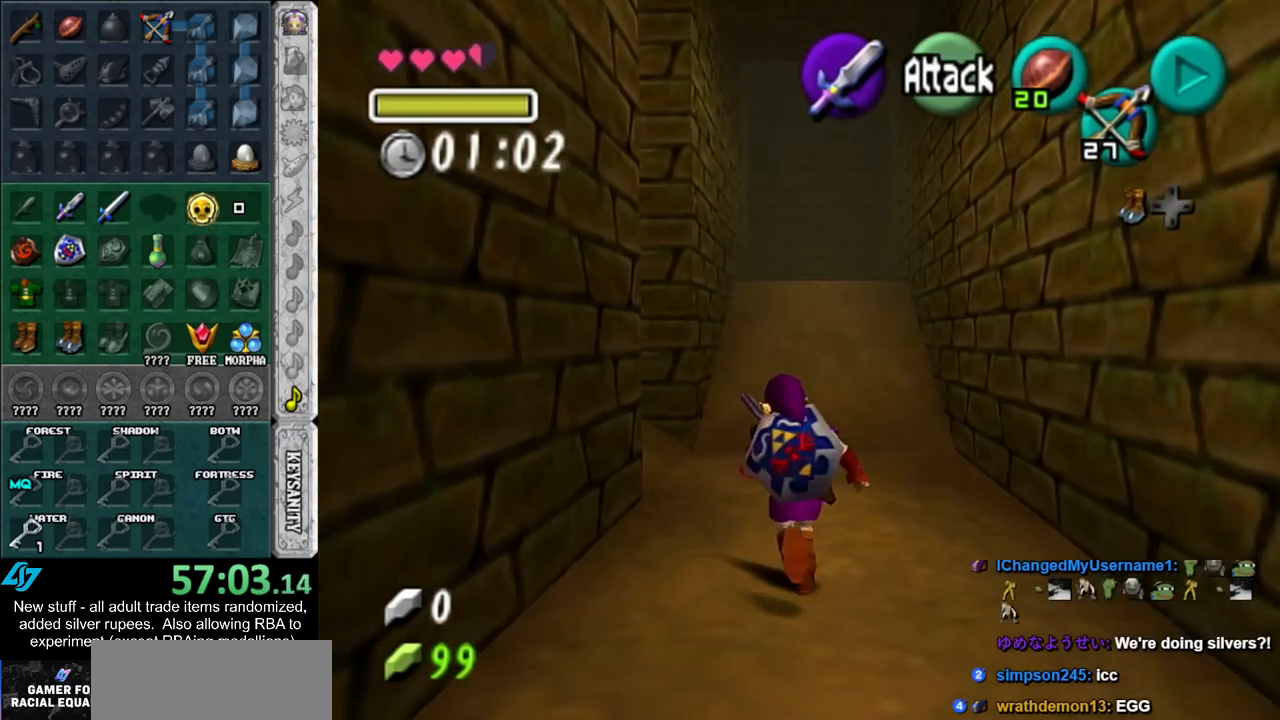
{"buttons": [], "left_stick": "up-left", "right_stick": "center", "events": [[417, "left_stick", "up-left"]]}
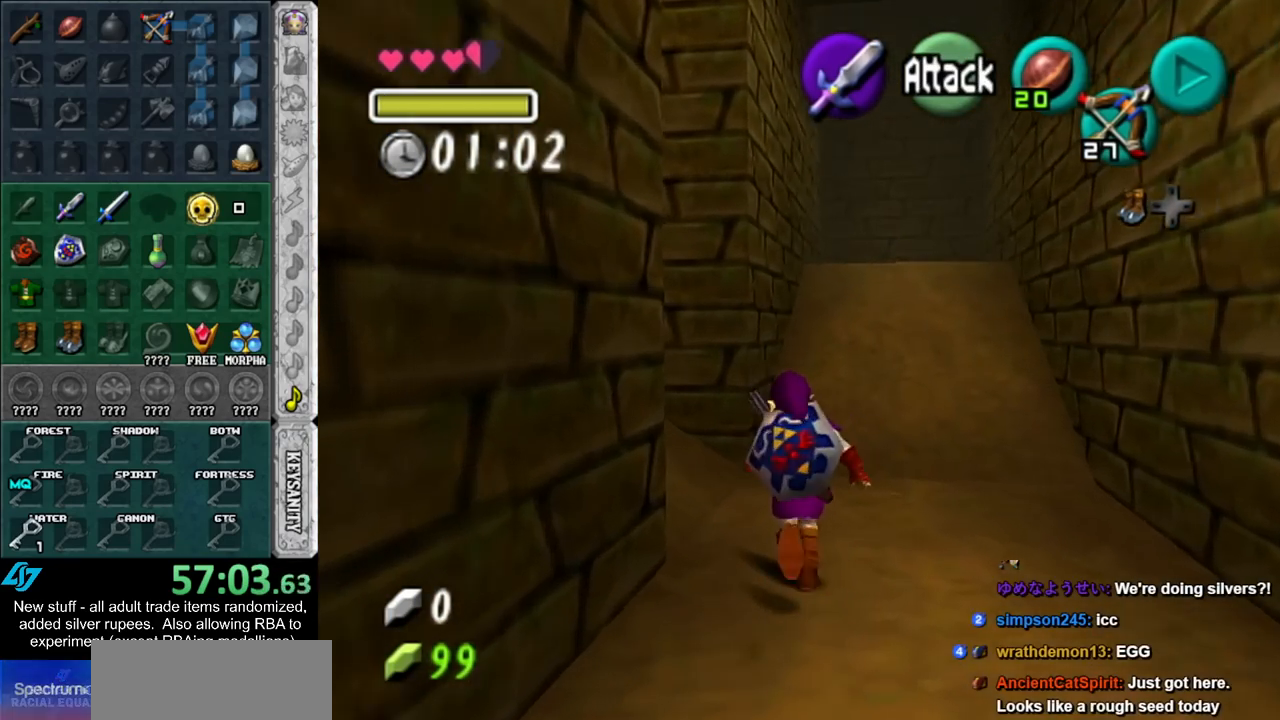
{"buttons": [], "left_stick": "up", "right_stick": "center", "events": [[183, "A", "down"], [233, "L1", "down"], [300, "A", "up"], [333, "left_stick", "up"], [483, "L1", "up"]]}
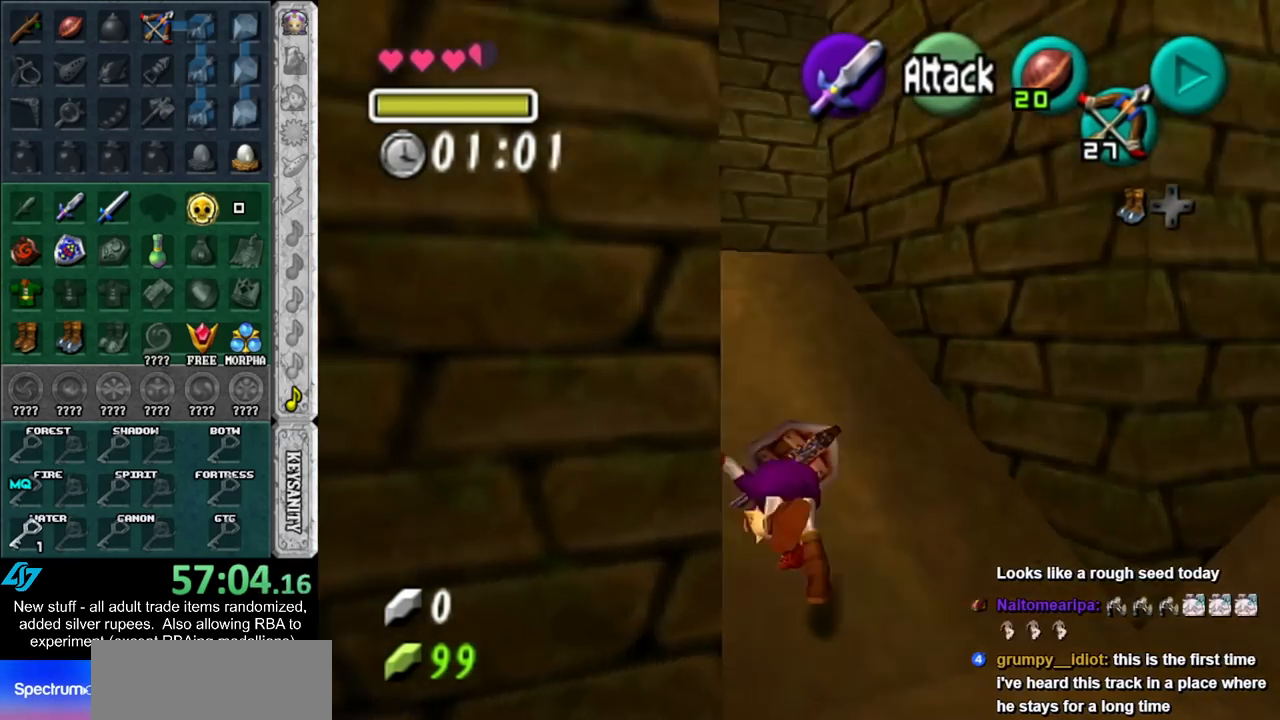
{"buttons": ["A"], "left_stick": "up", "right_stick": "center", "events": [[433, "A", "down"]]}
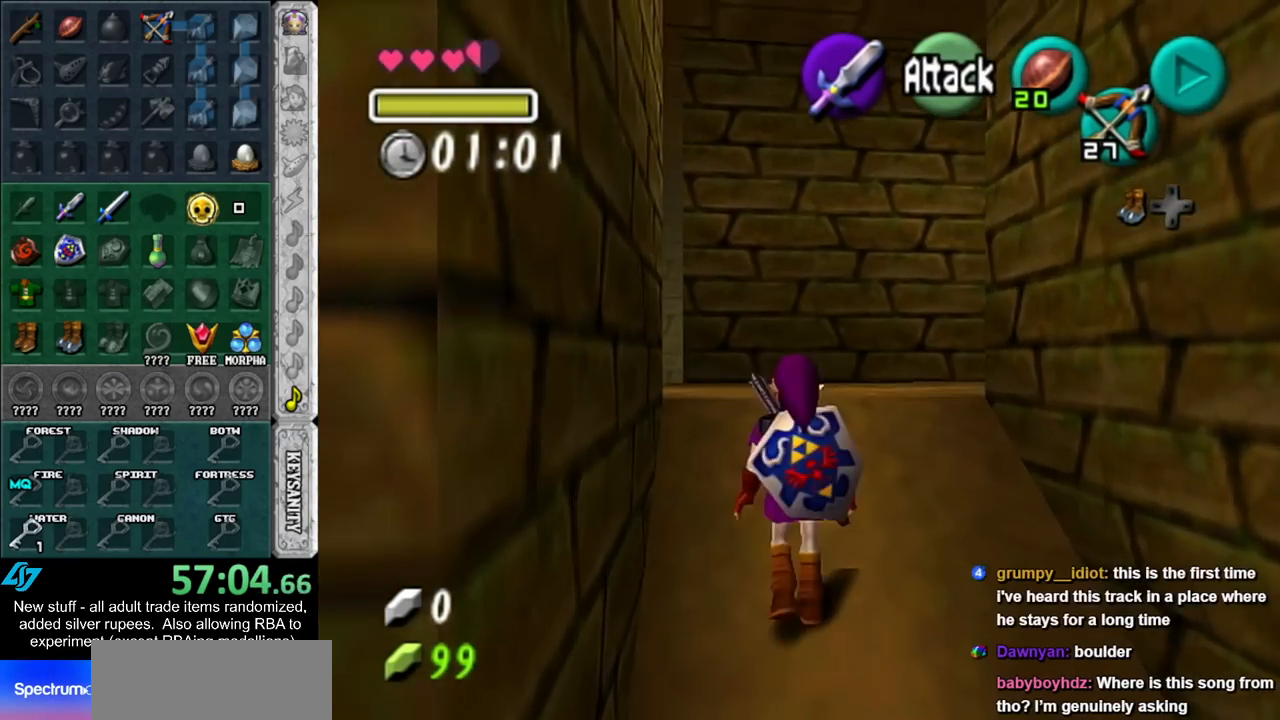
{"buttons": [], "left_stick": "up-left", "right_stick": "center", "events": [[50, "A", "up"], [483, "left_stick", "up-left"]]}
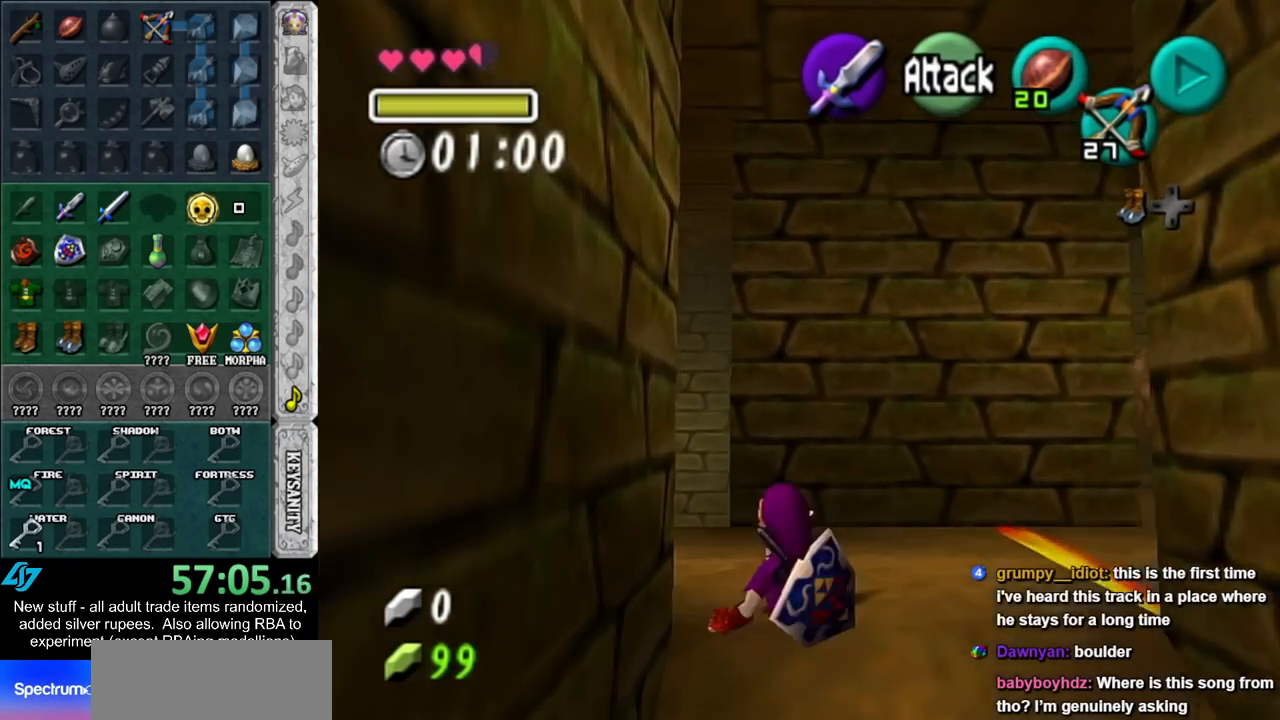
{"buttons": [], "left_stick": "center", "right_stick": "center", "events": [[167, "L1", "down"], [200, "left_stick", "center"], [367, "L1", "up"]]}
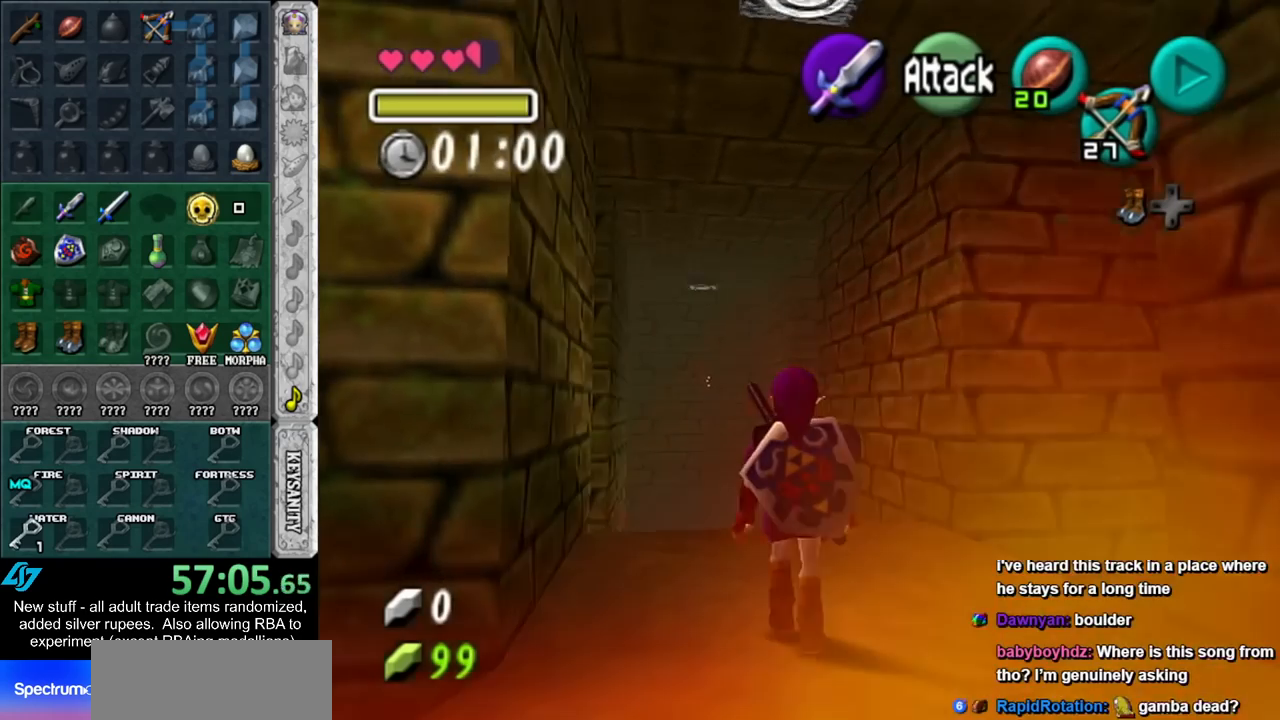
{"buttons": [], "left_stick": "up", "right_stick": "center", "events": [[17, "left_stick", "up"]]}
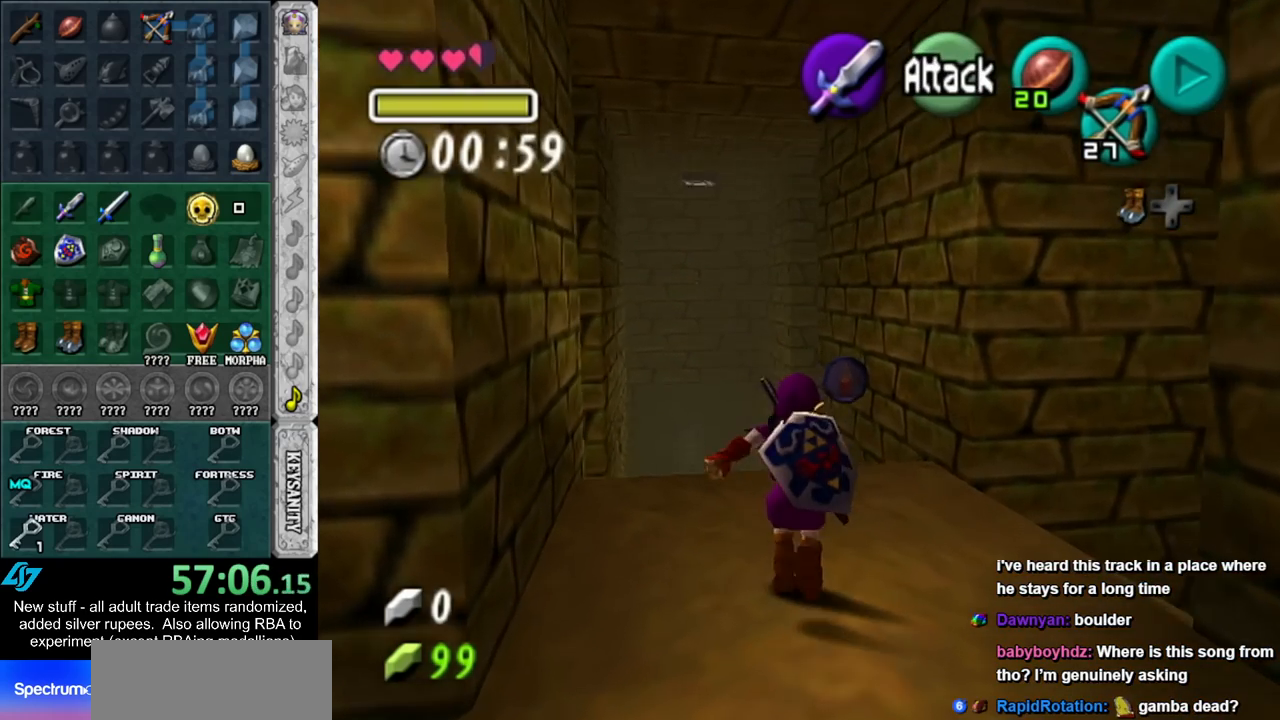
{"buttons": [], "left_stick": "up", "right_stick": "center", "events": [[333, "A", "down"], [483, "A", "up"]]}
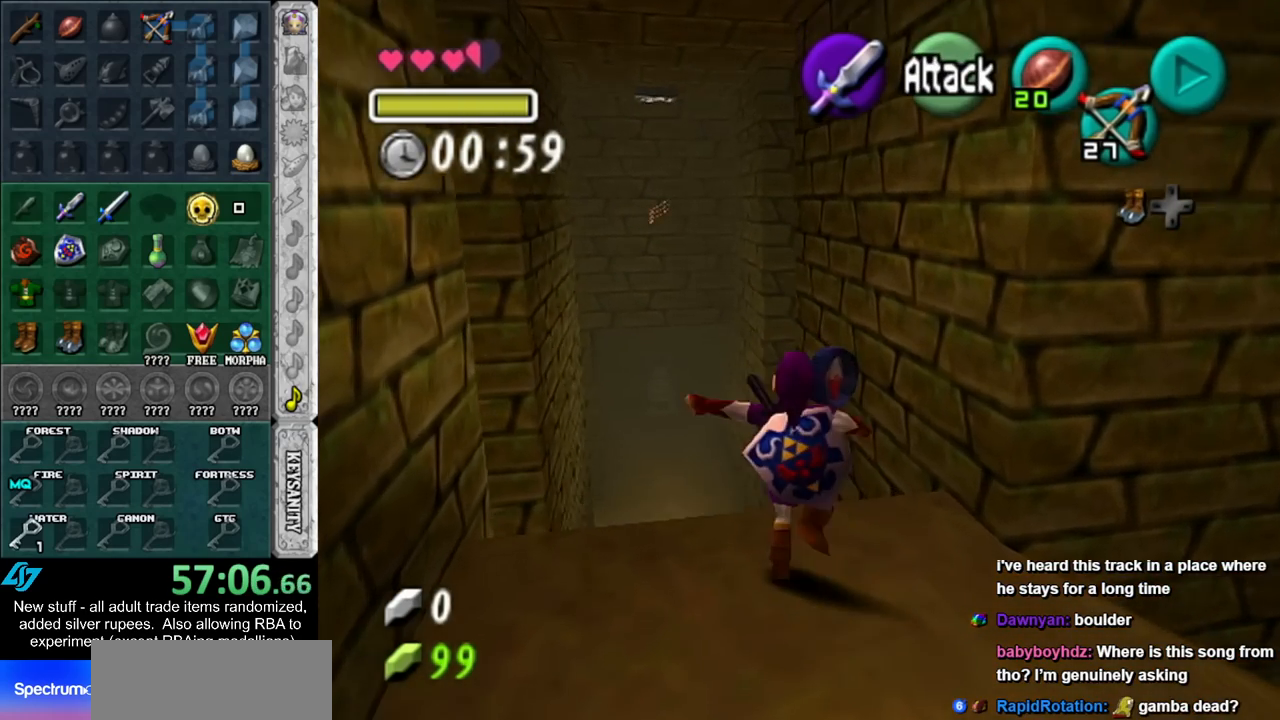
{"buttons": [], "left_stick": "up", "right_stick": "center", "events": []}
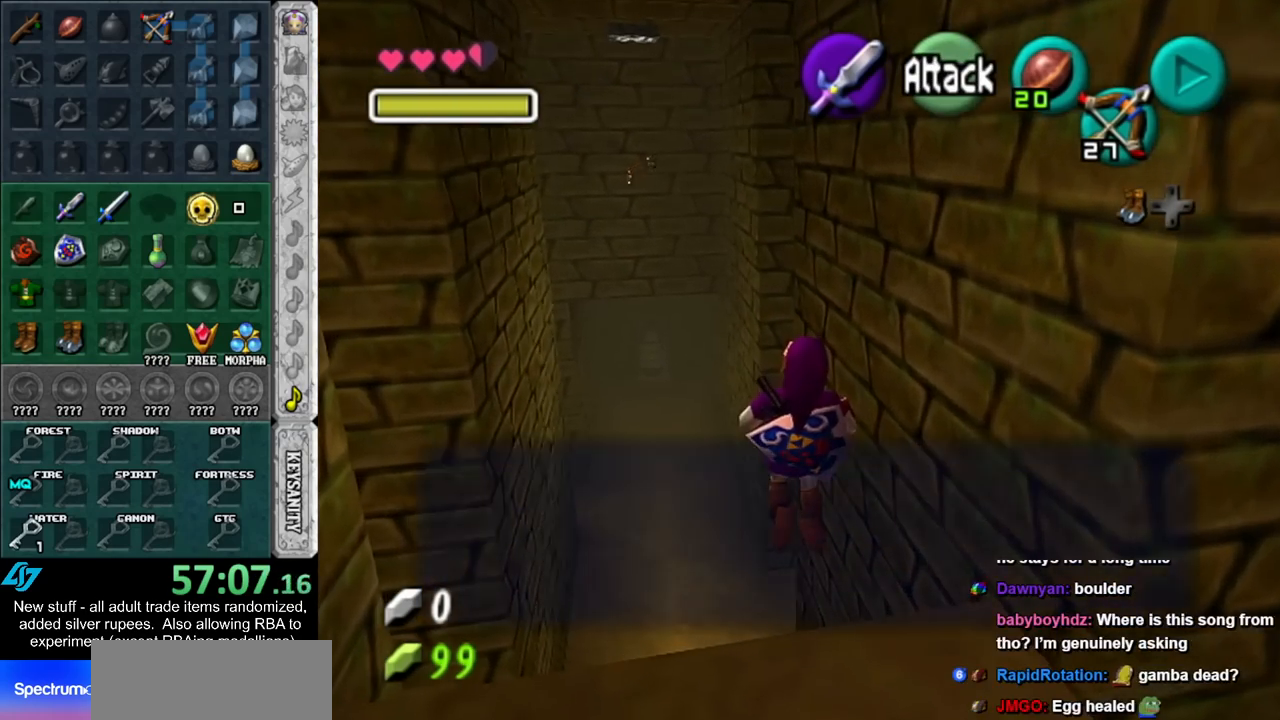
{"buttons": [], "left_stick": "up-left", "right_stick": "center", "events": [[417, "left_stick", "up-left"]]}
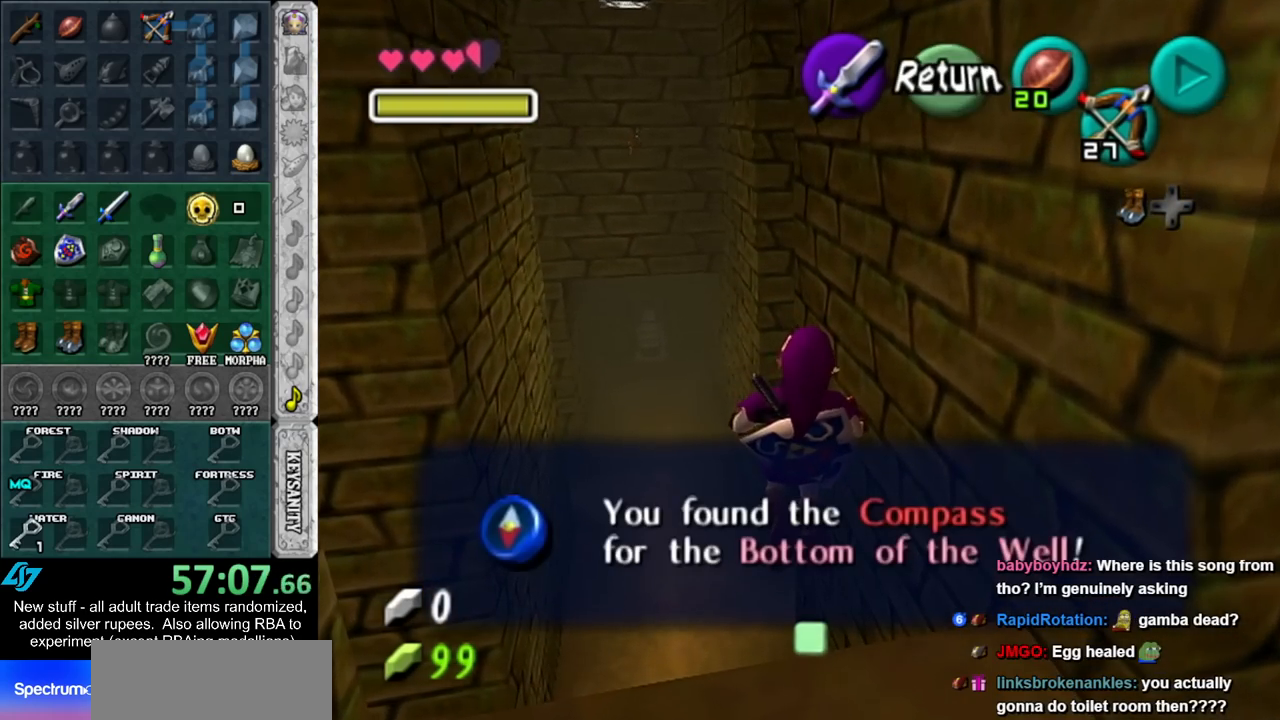
{"buttons": [], "left_stick": "up-left", "right_stick": "center", "events": []}
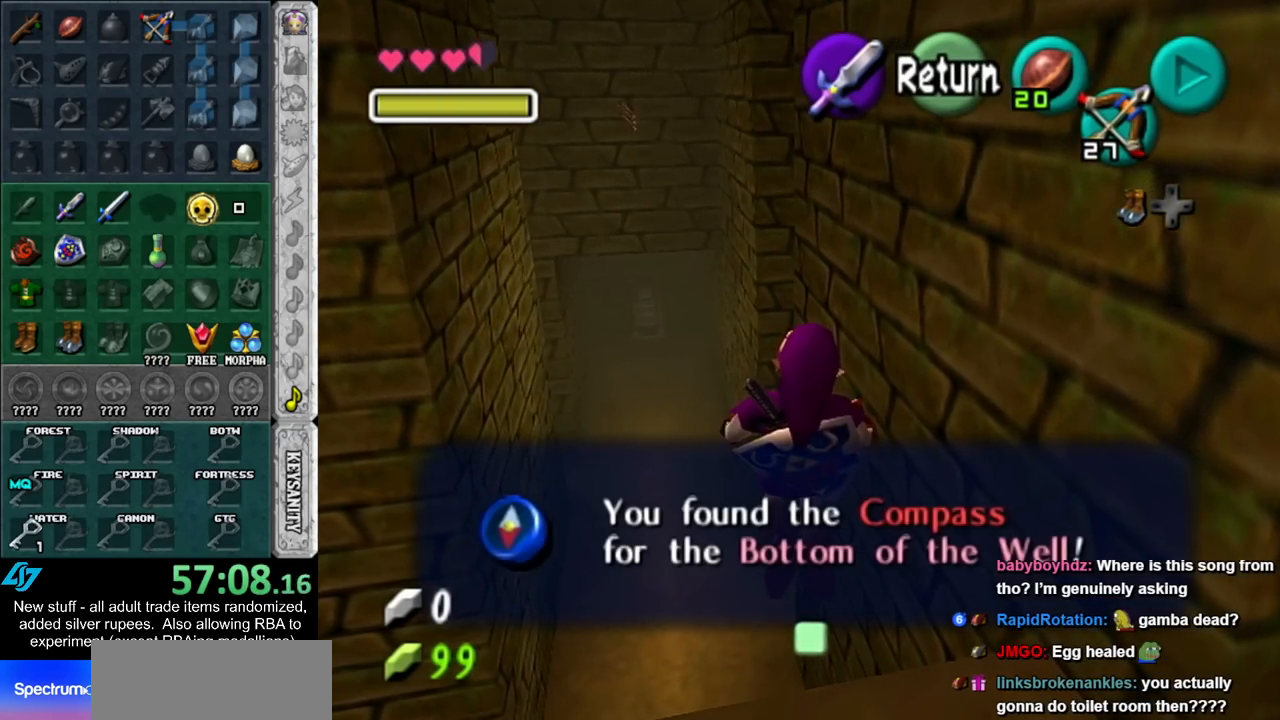
{"buttons": [], "left_stick": "up-left", "right_stick": "center", "events": [[150, "A", "down"], [233, "A", "up"]]}
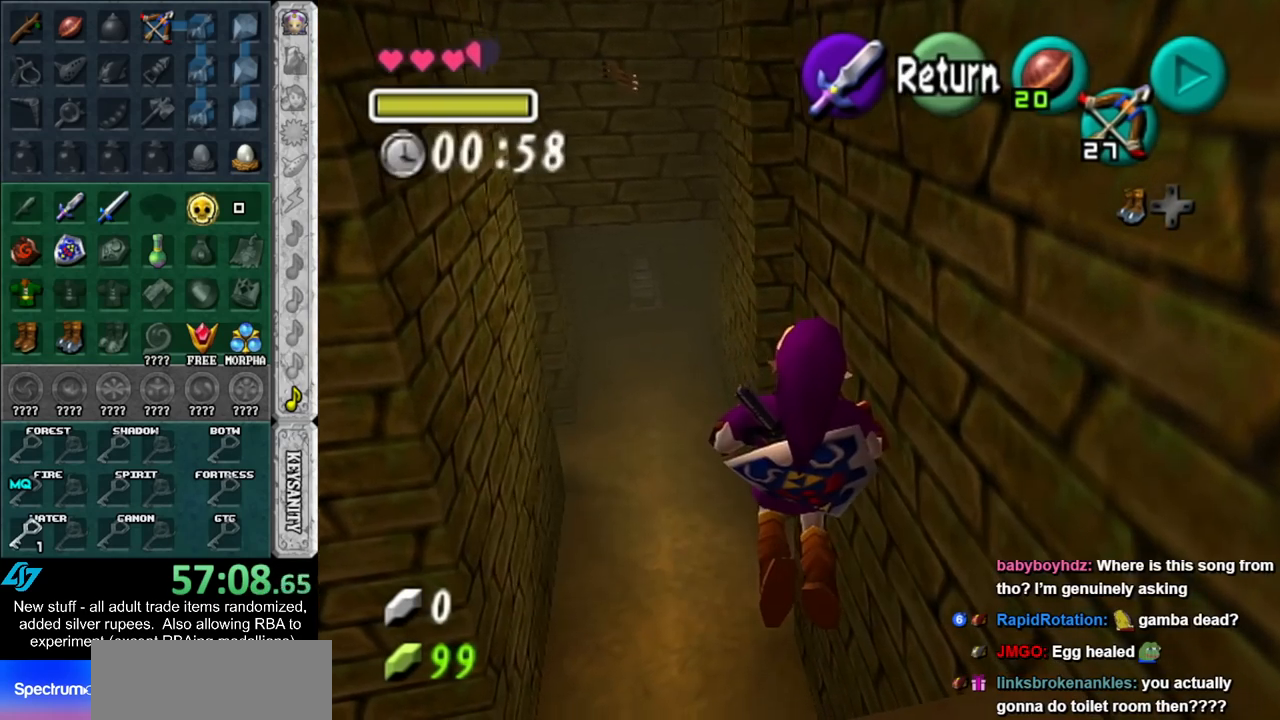
{"buttons": [], "left_stick": "up-left", "right_stick": "center", "events": []}
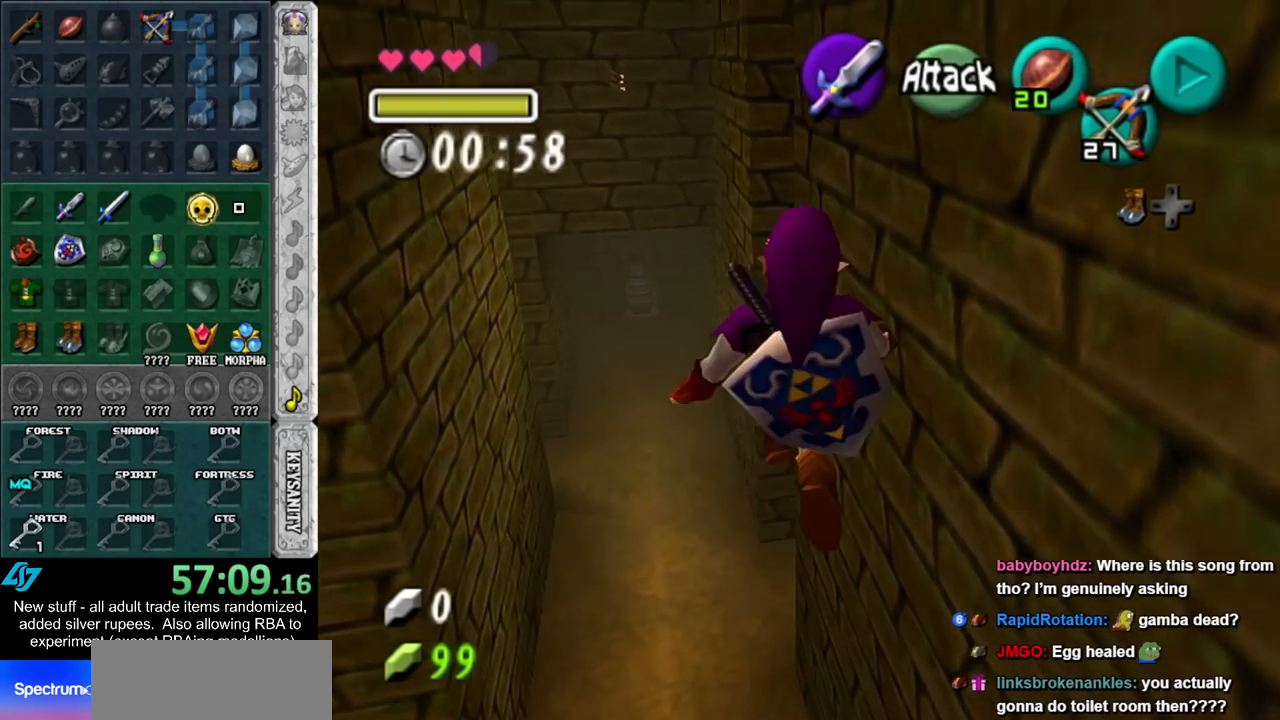
{"buttons": [], "left_stick": "up-left", "right_stick": "center", "events": []}
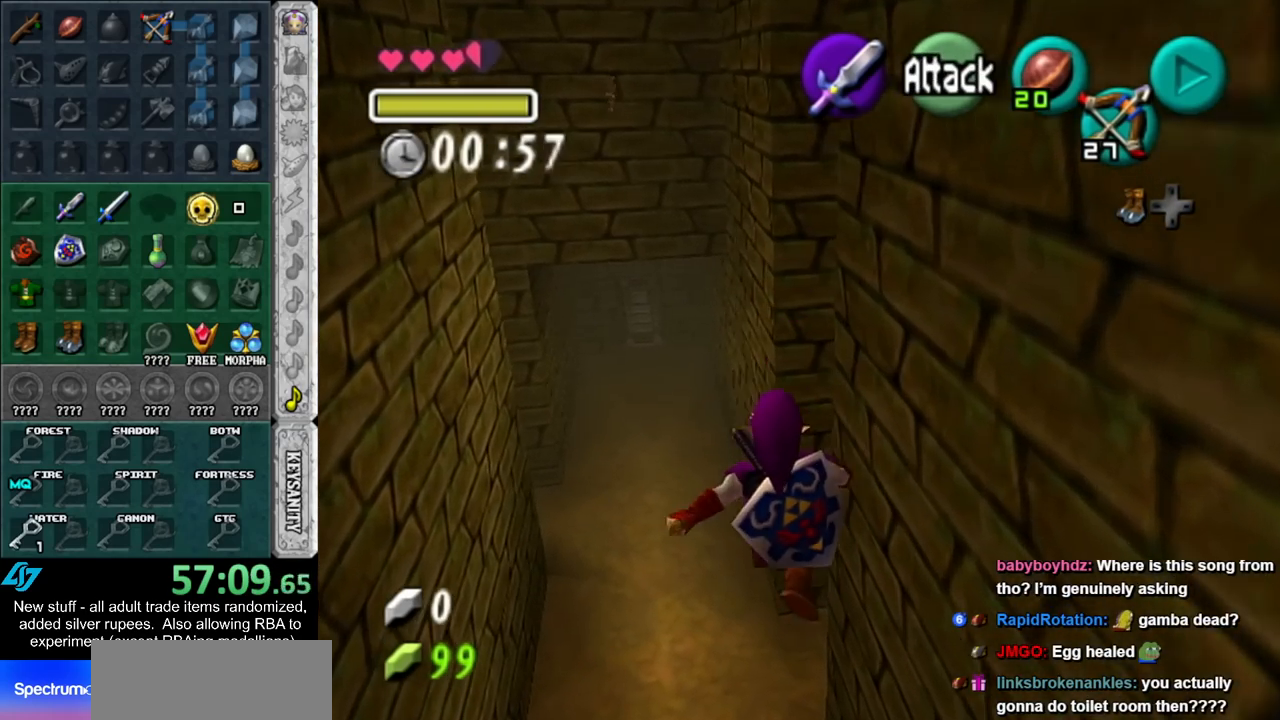
{"buttons": [], "left_stick": "up", "right_stick": "center", "events": [[450, "left_stick", "up"]]}
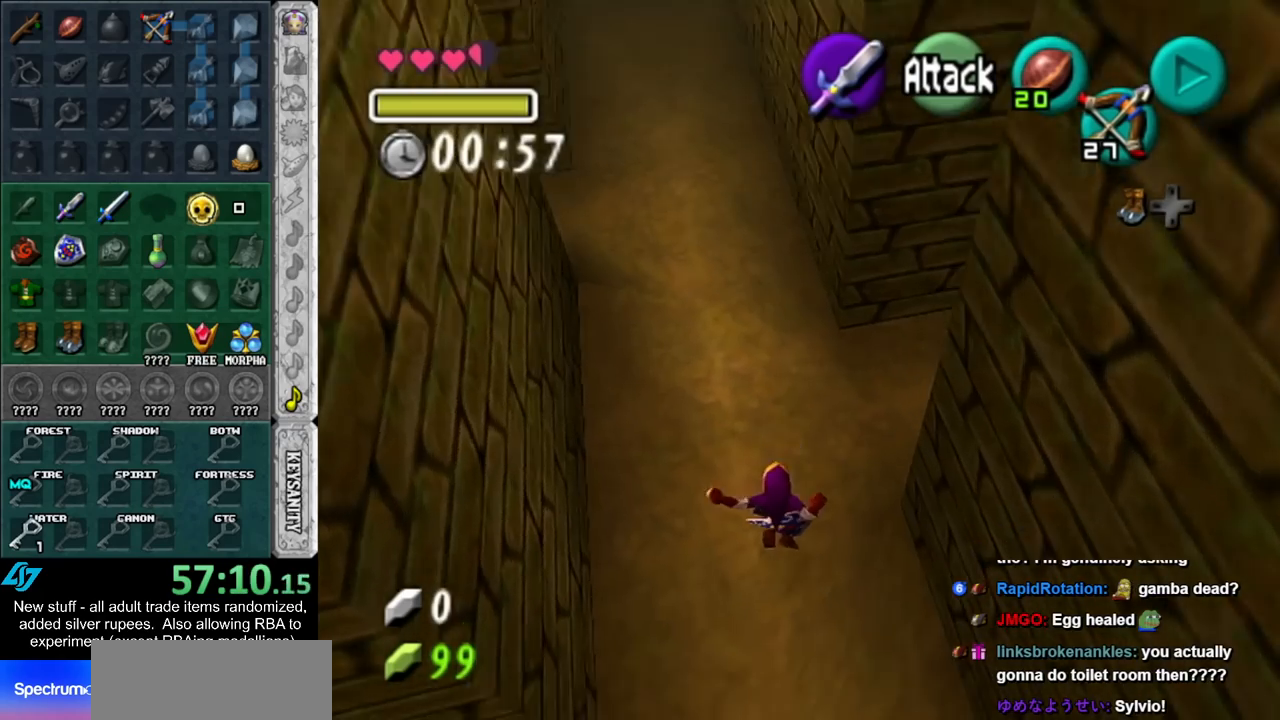
{"buttons": [], "left_stick": "up", "right_stick": "center", "events": []}